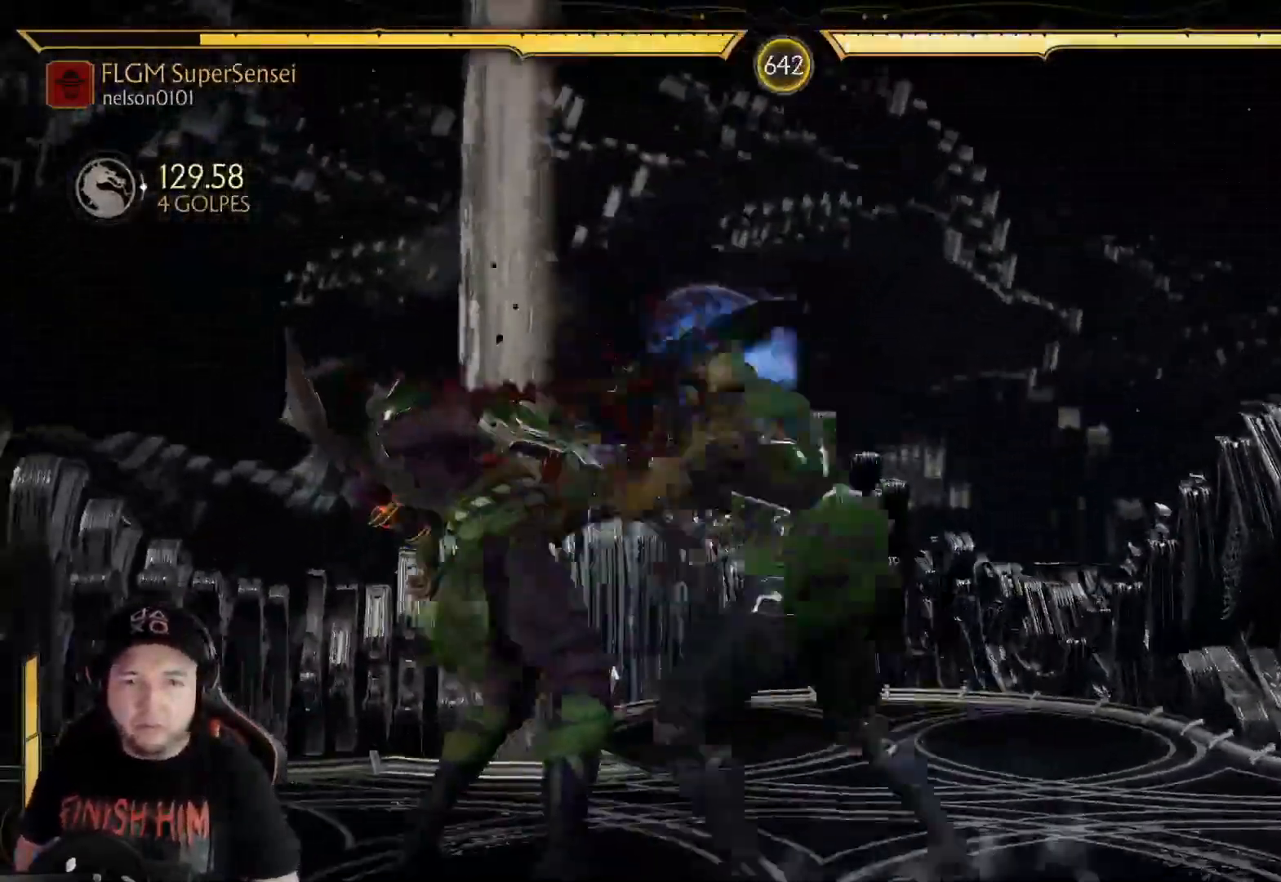
Gameplay with a controller (Xbox layout); each line is a JSON object with the inputs held at the frame after it. "events" lists button and stick changes between this image and that frame as [ms after this image, input, new state], when the widget could be followed in between. Not read: L3 R3 SHARE.
{"buttons": [], "left_stick": "center", "right_stick": "center", "events": [[16, "X", "down"], [117, "X", "up"], [184, "Y", "down"], [267, "Y", "up"], [384, "X", "down"], [451, "X", "up"]]}
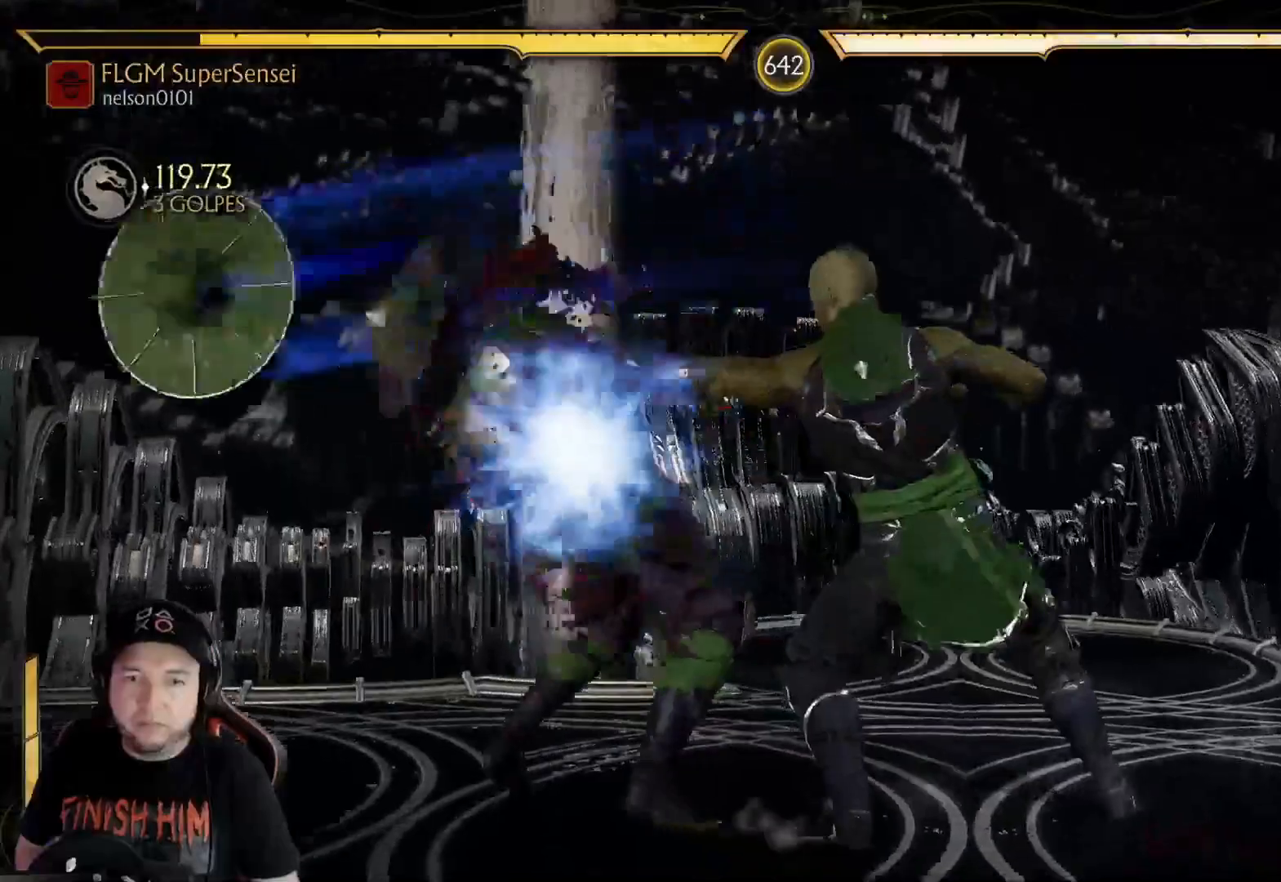
{"buttons": ["Y"], "left_stick": "center", "right_stick": "center", "events": [[50, "Y", "down"], [84, "Y", "up"], [201, "Y", "down"], [234, "Y", "up"], [318, "Y", "down"], [385, "Y", "up"], [502, "Y", "down"]]}
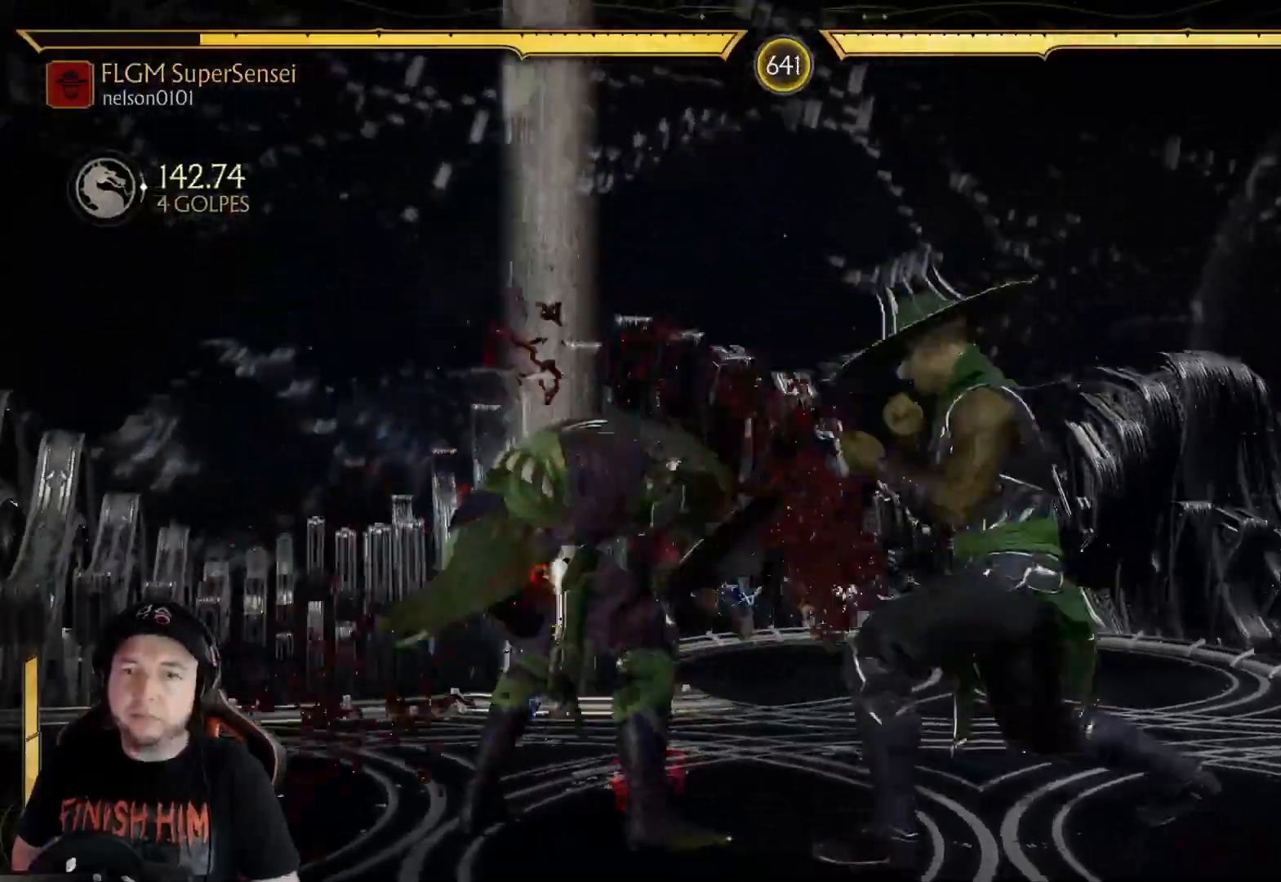
{"buttons": ["DPAD_RIGHT"], "left_stick": "center", "right_stick": "center"}
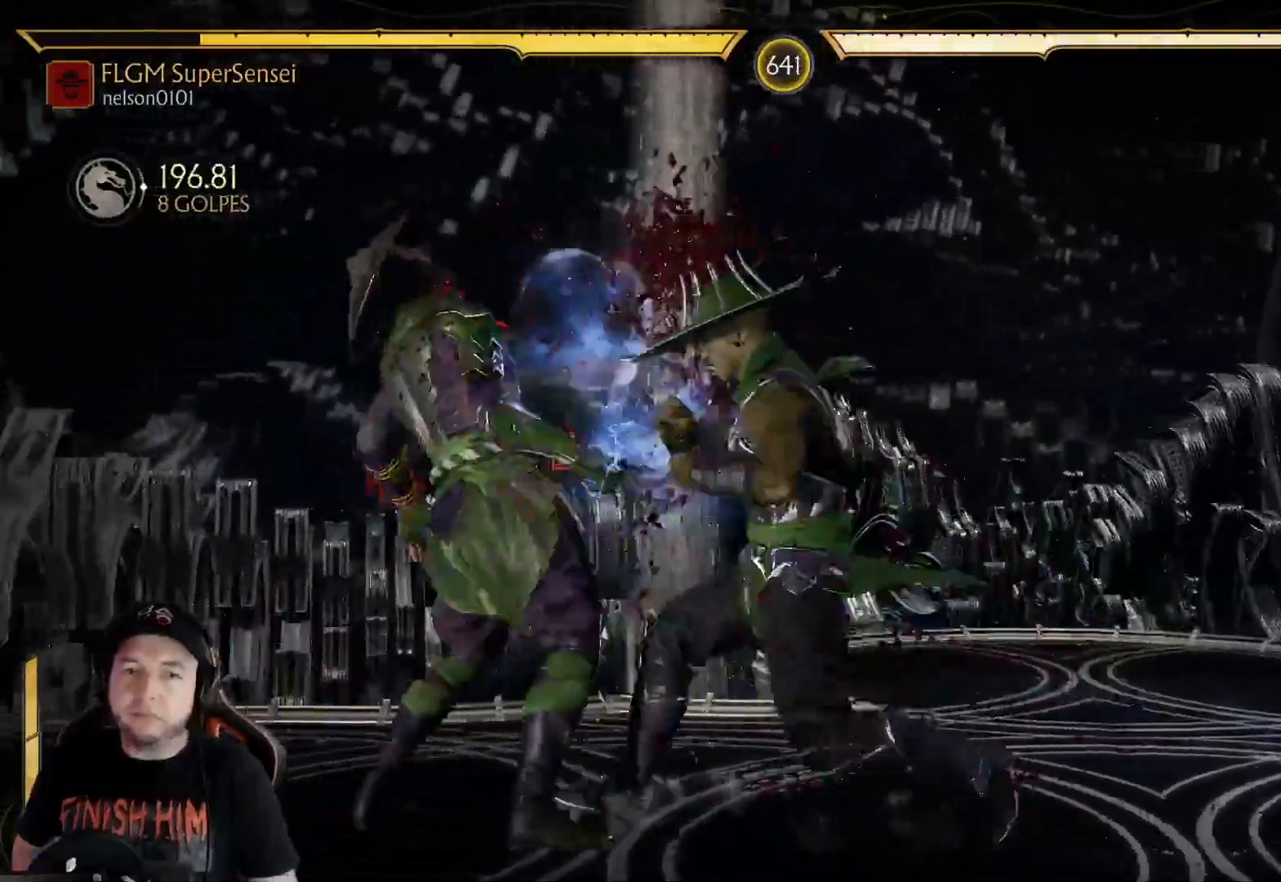
{"buttons": [], "left_stick": "center", "right_stick": "center", "events": [[17, "DPAD_RIGHT", "up"], [117, "Y", "down"], [201, "Y", "up"], [268, "Y", "down"], [334, "Y", "up"], [401, "Y", "down"], [451, "Y", "up"]]}
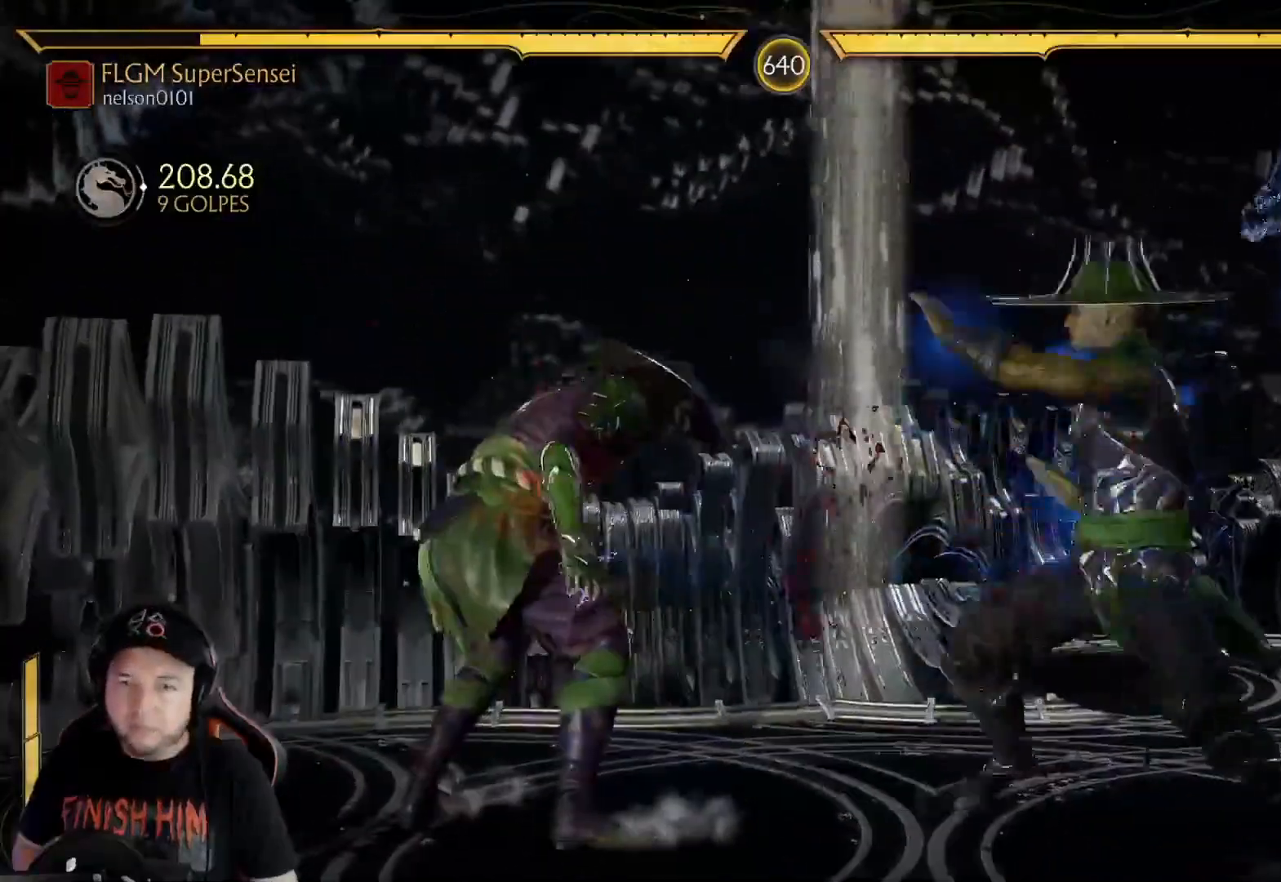
{"buttons": ["DPAD_LEFT"], "left_stick": "center", "right_stick": "center", "events": [[33, "Y", "down"], [133, "Y", "up"], [167, "DPAD_LEFT", "down"], [217, "DPAD_LEFT", "up"], [284, "DPAD_LEFT", "down"], [434, "DPAD_LEFT", "up"], [484, "DPAD_LEFT", "down"]]}
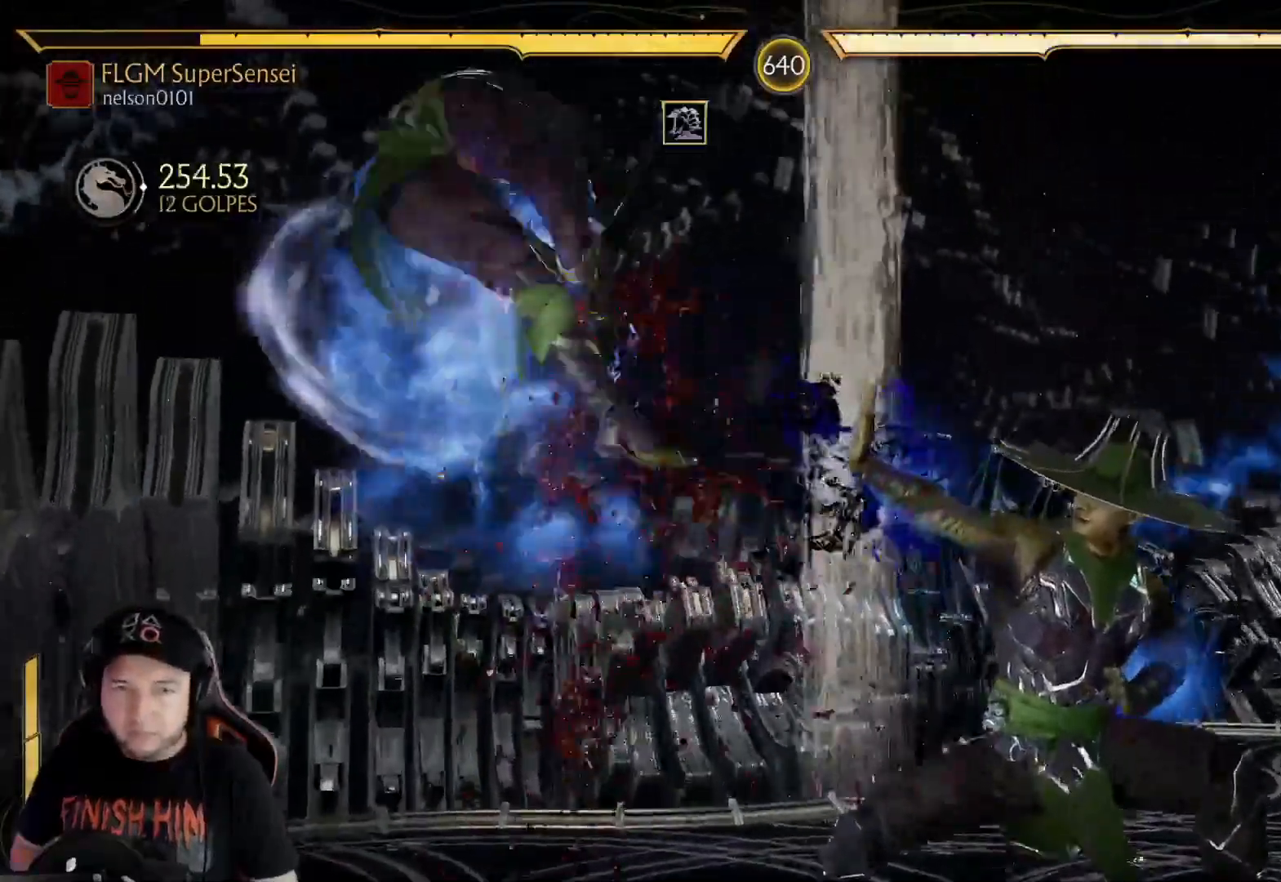
{"buttons": ["Y"], "left_stick": "center", "right_stick": "center", "events": [[33, "DPAD_LEFT", "up"], [84, "DPAD_LEFT", "down"], [134, "DPAD_LEFT", "up"], [201, "DPAD_LEFT", "down"], [251, "DPAD_LEFT", "up"], [284, "DPAD_LEFT", "down"], [435, "DPAD_LEFT", "up"], [468, "Y", "down"]]}
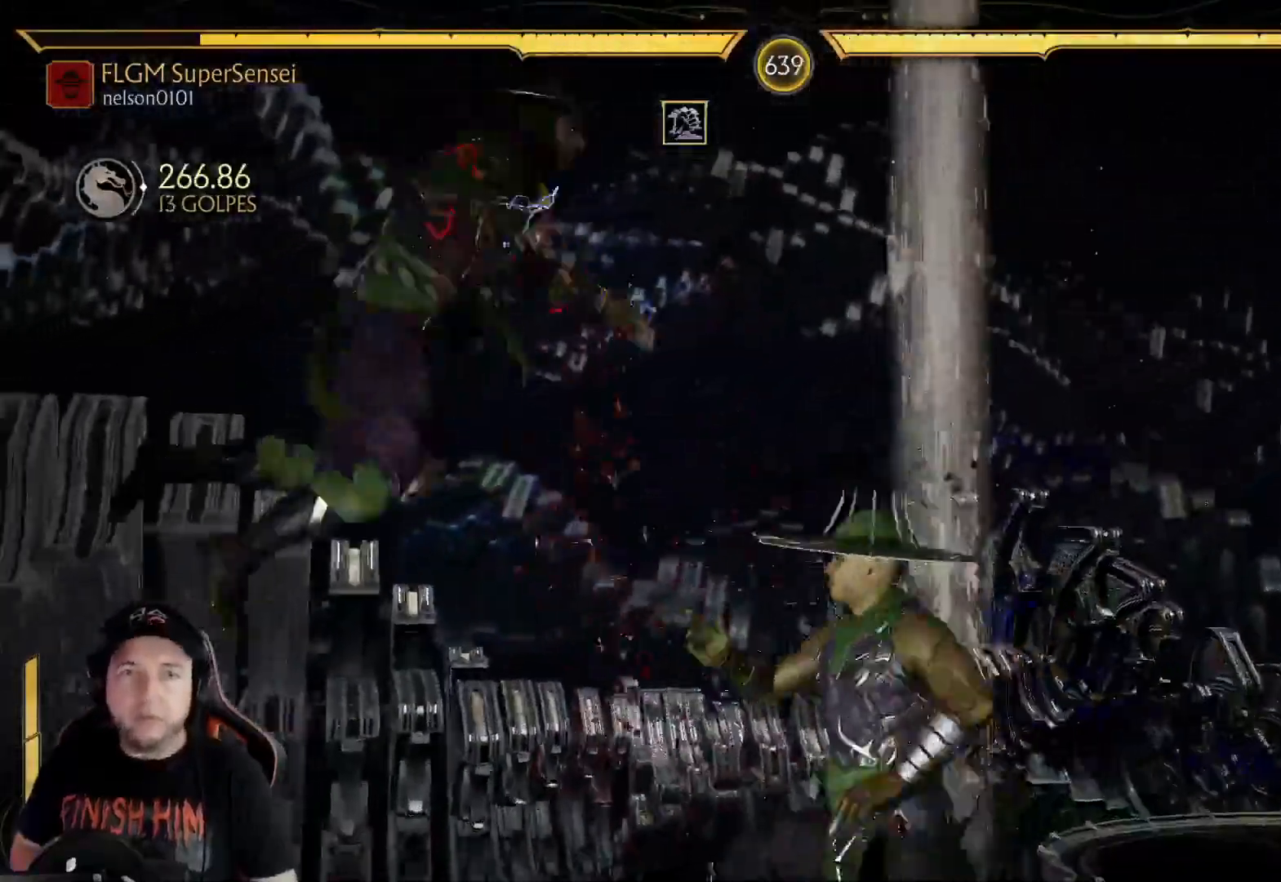
{"buttons": ["DPAD_LEFT"], "left_stick": "center", "right_stick": "center", "events": [[50, "Y", "up"], [117, "DPAD_RIGHT", "down"], [150, "X", "down"], [167, "DPAD_DOWN", "down"], [183, "DPAD_RIGHT", "up"], [217, "DPAD_LEFT", "down"], [234, "X", "up"], [267, "DPAD_DOWN", "up"], [300, "X", "down"], [351, "R1", "down"], [417, "R1", "up"], [451, "X", "up"]]}
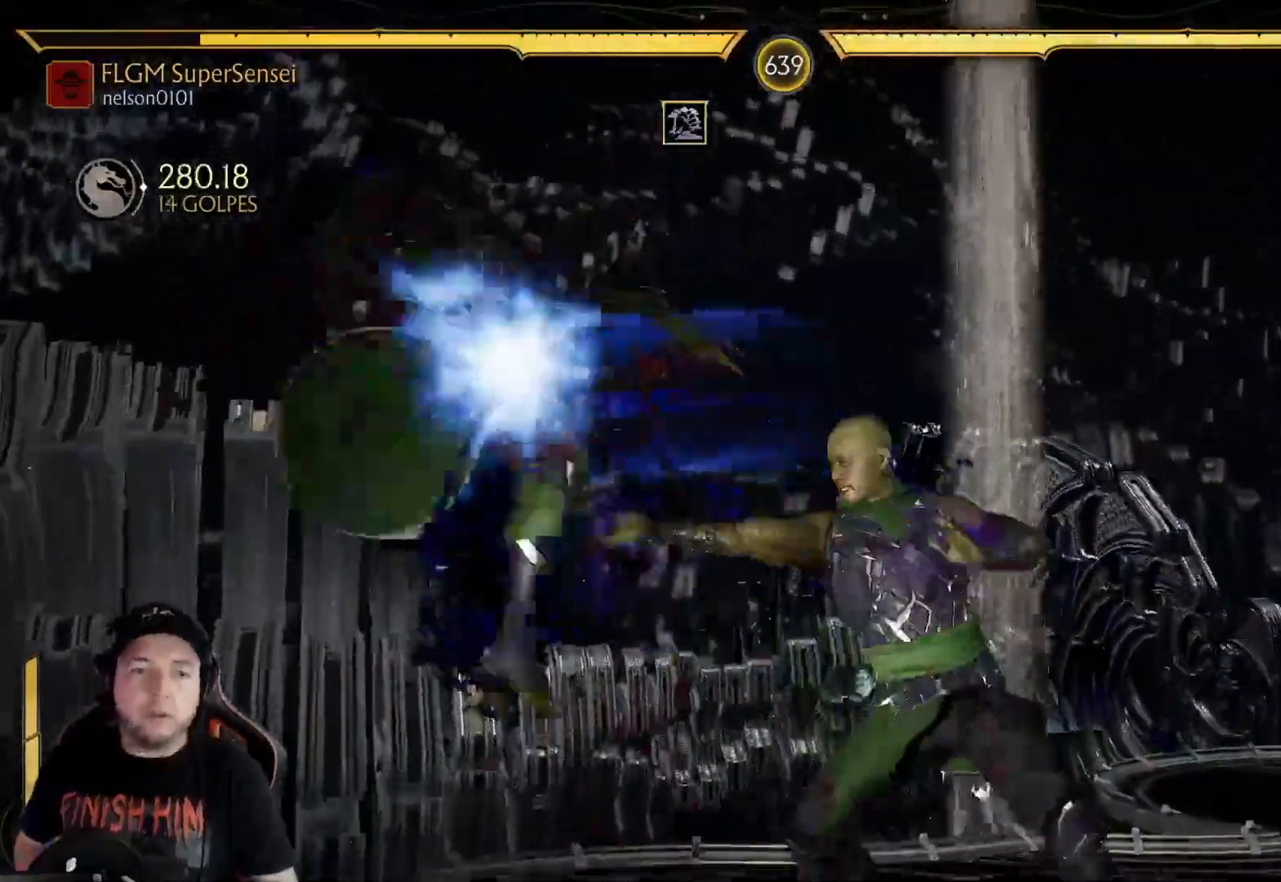
{"buttons": [], "left_stick": "center", "right_stick": "center", "events": [[67, "DPAD_LEFT", "up"]]}
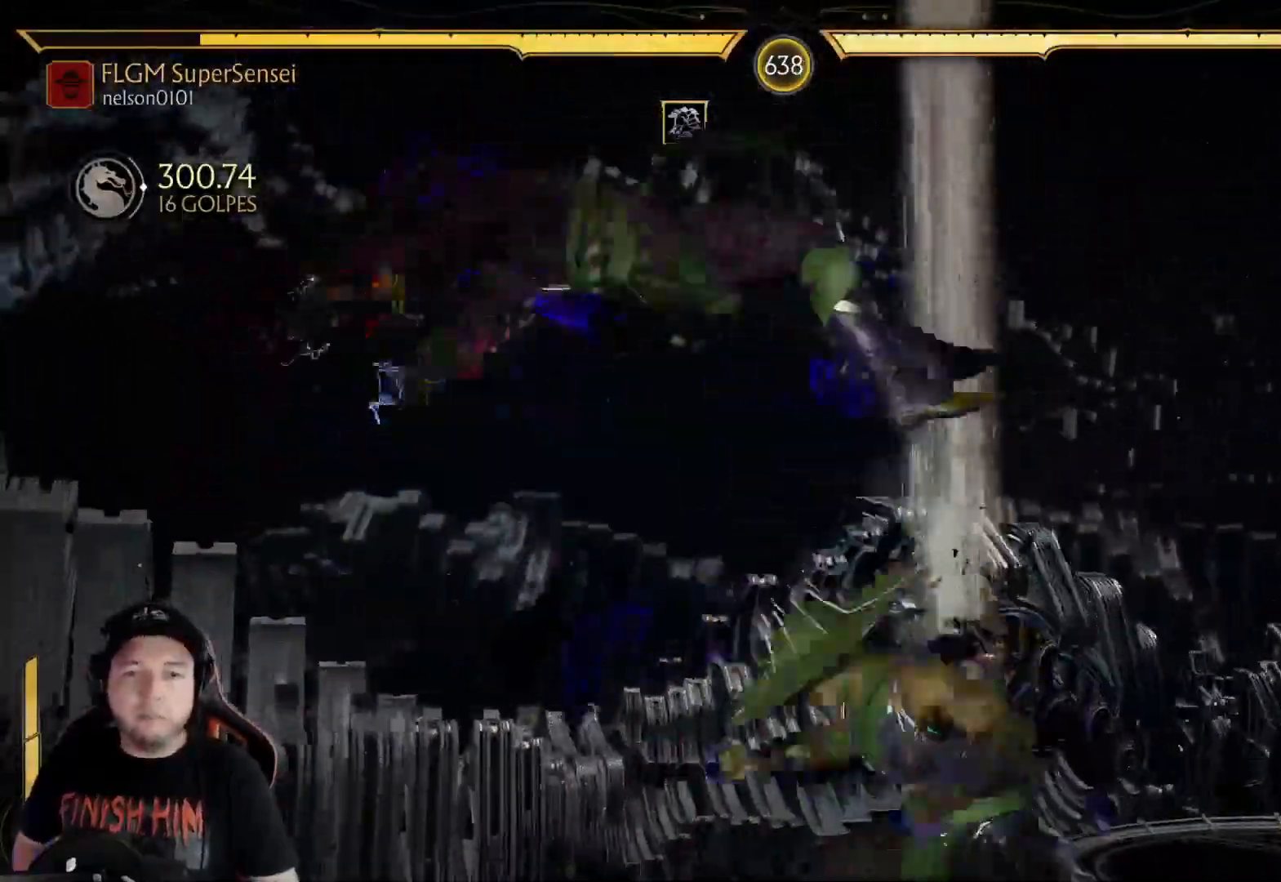
{"buttons": [], "left_stick": "center", "right_stick": "center", "events": [[117, "L2", "down"], [167, "L2", "up"]]}
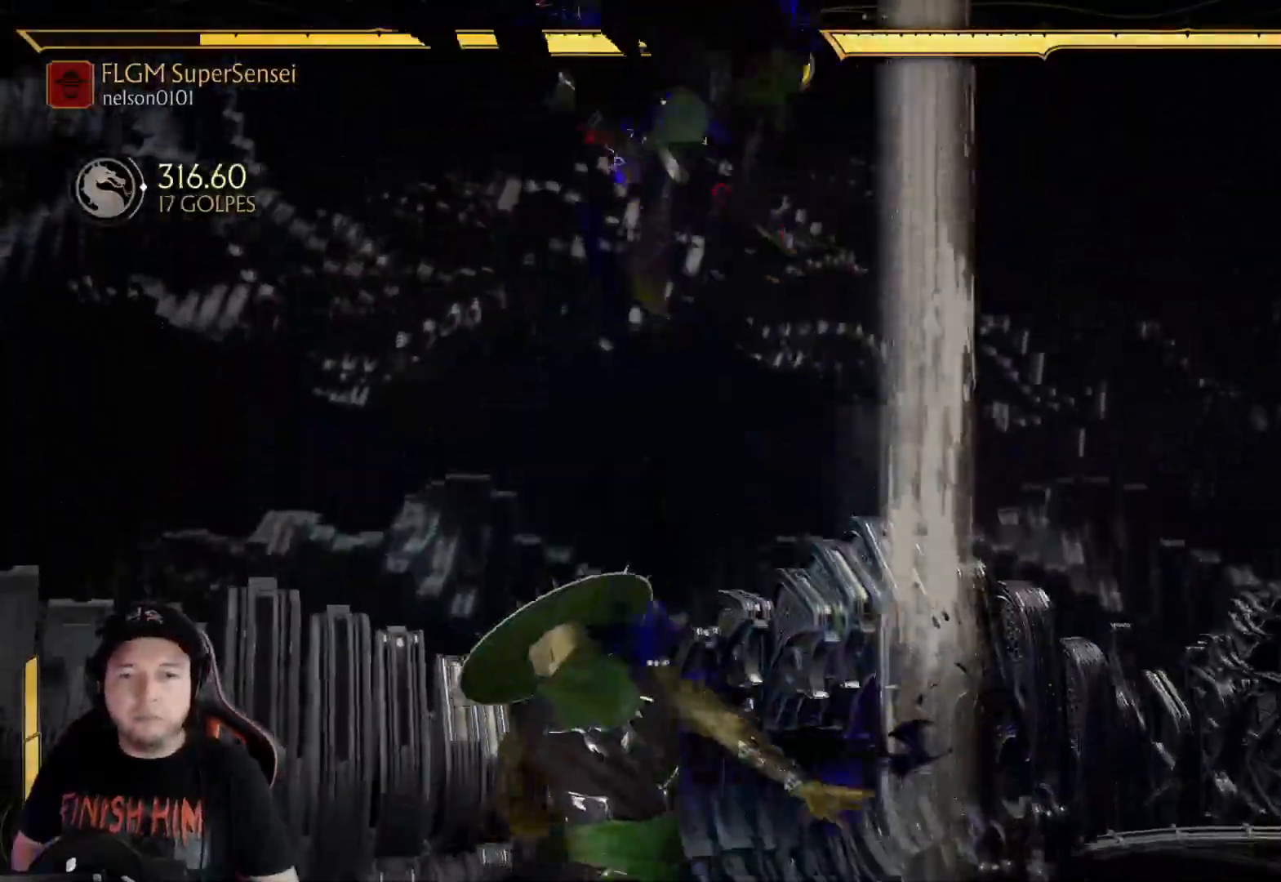
{"buttons": ["DPAD_DOWN", "DPAD_LEFT"], "left_stick": "center", "right_stick": "center", "events": [[268, "X", "down"], [284, "R1", "down"], [301, "DPAD_RIGHT", "down"], [351, "DPAD_DOWN", "down"], [351, "DPAD_RIGHT", "up"], [385, "DPAD_LEFT", "down"], [385, "R1", "up"], [401, "R1", "down"], [418, "DPAD_DOWN", "up"], [468, "X", "up"], [502, "DPAD_DOWN", "down"], [502, "R1", "up"]]}
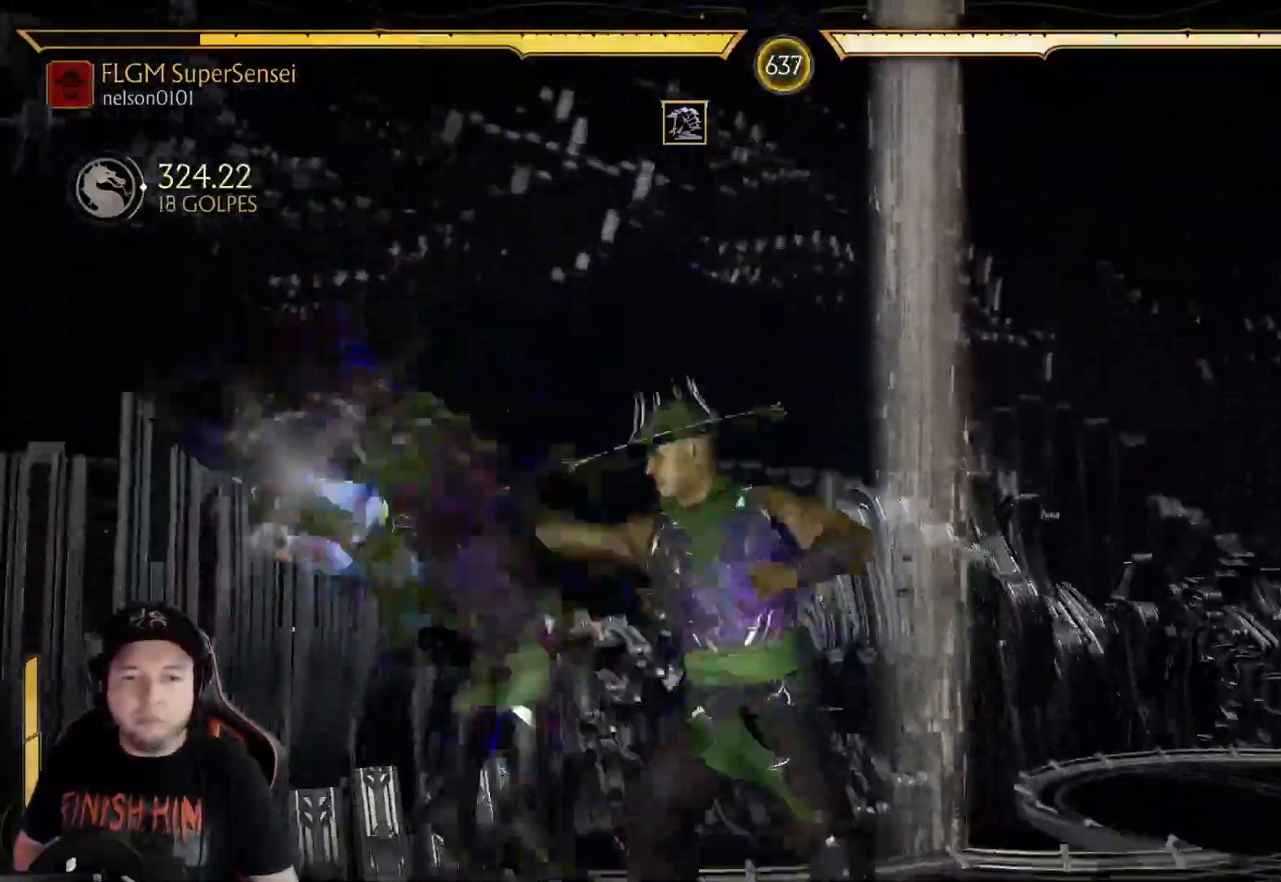
{"buttons": [], "left_stick": "center", "right_stick": "center", "events": [[33, "R1", "down"], [33, "X", "down"], [100, "DPAD_DOWN", "up"], [117, "X", "up"], [133, "R1", "up"], [184, "R1", "down"], [184, "X", "down"], [267, "R1", "up"], [267, "X", "up"], [284, "DPAD_LEFT", "up"], [301, "R1", "down"], [301, "X", "down"], [384, "X", "up"], [401, "R1", "up"]]}
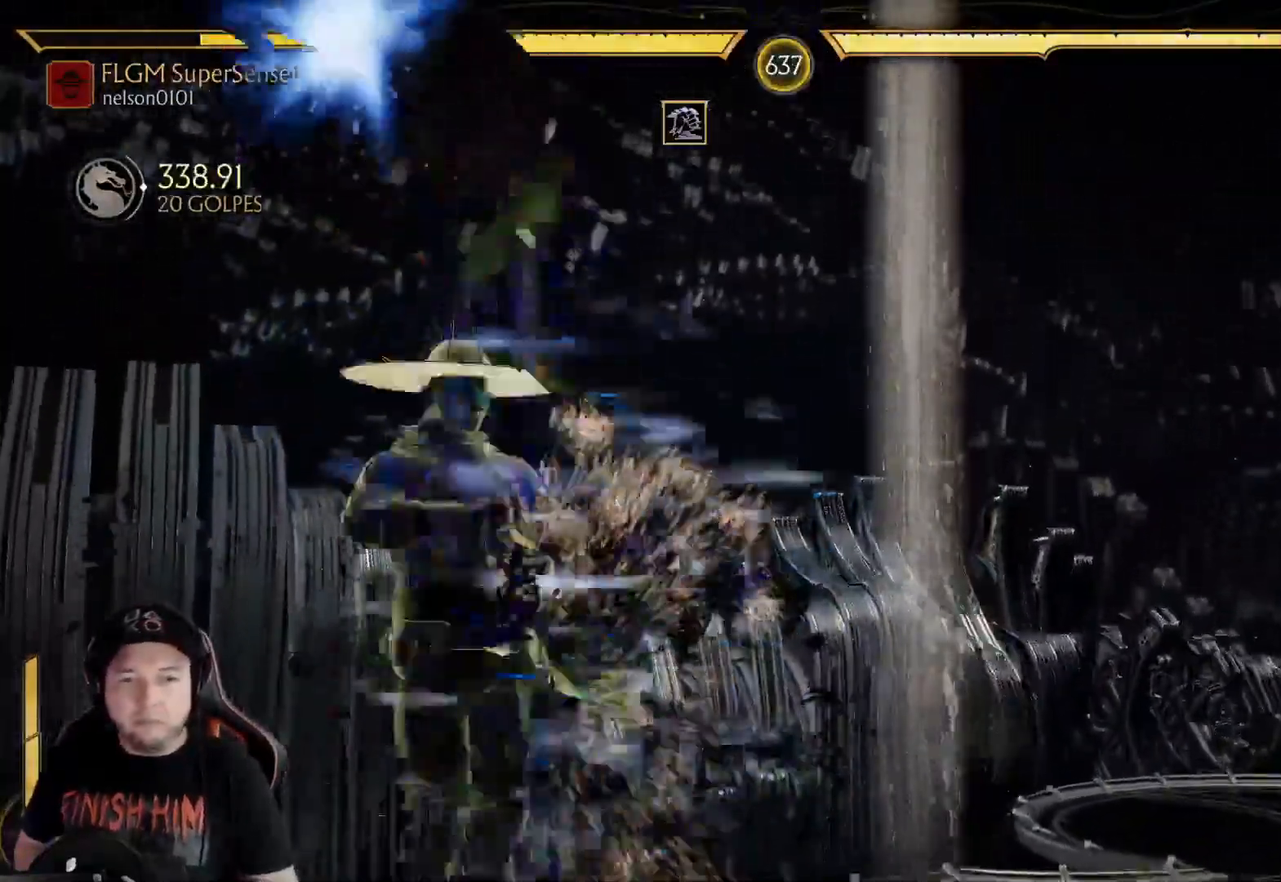
{"buttons": [], "left_stick": "center", "right_stick": "center", "events": []}
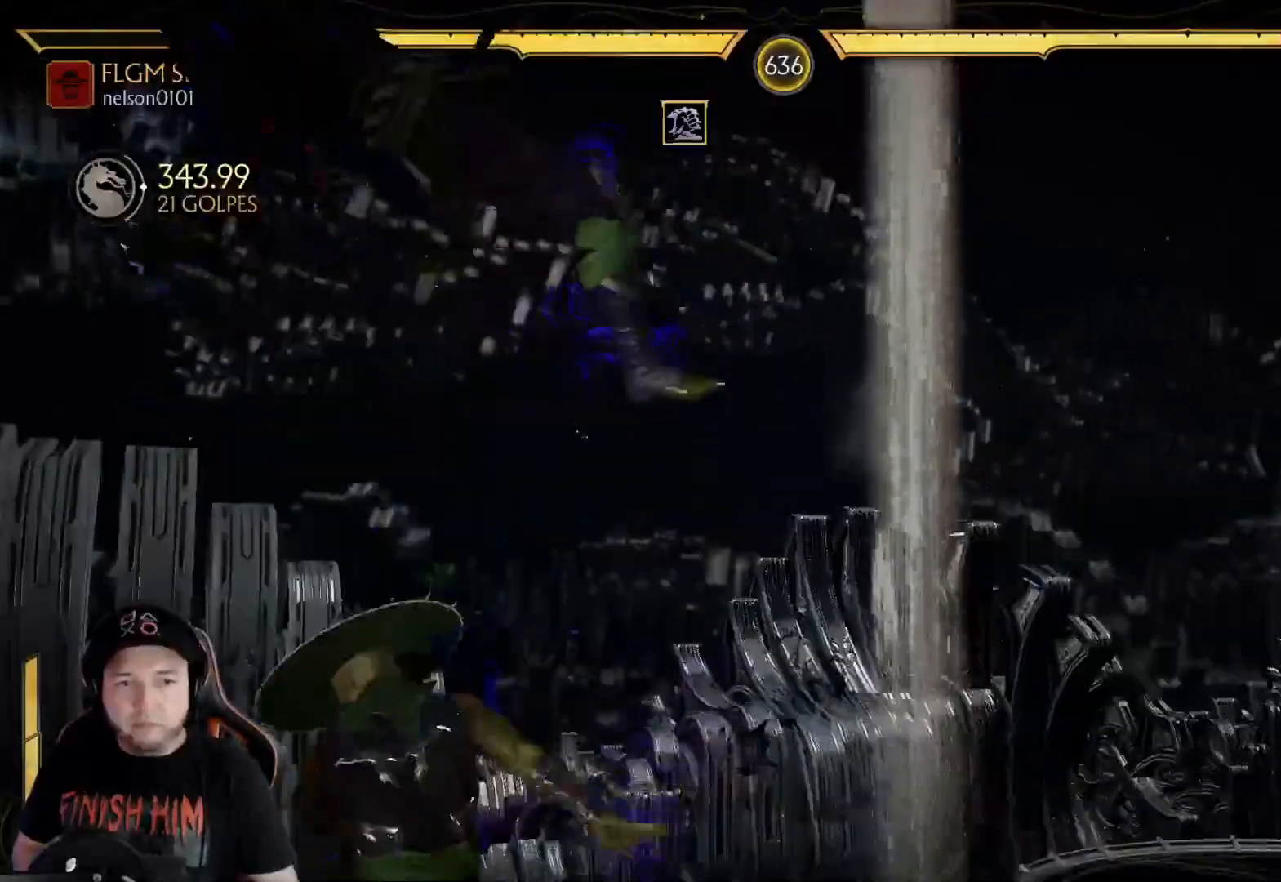
{"buttons": ["B", "DPAD_DOWN", "DPAD_LEFT"], "left_stick": "center", "right_stick": "center", "events": [[200, "DPAD_LEFT", "down"], [217, "DPAD_UP", "down"], [300, "B", "down"], [300, "R1", "down"], [367, "DPAD_LEFT", "up"], [367, "DPAD_UP", "up"], [367, "R1", "up"], [434, "DPAD_DOWN", "down"], [434, "R1", "down"], [501, "DPAD_LEFT", "down"], [501, "R1", "up"]]}
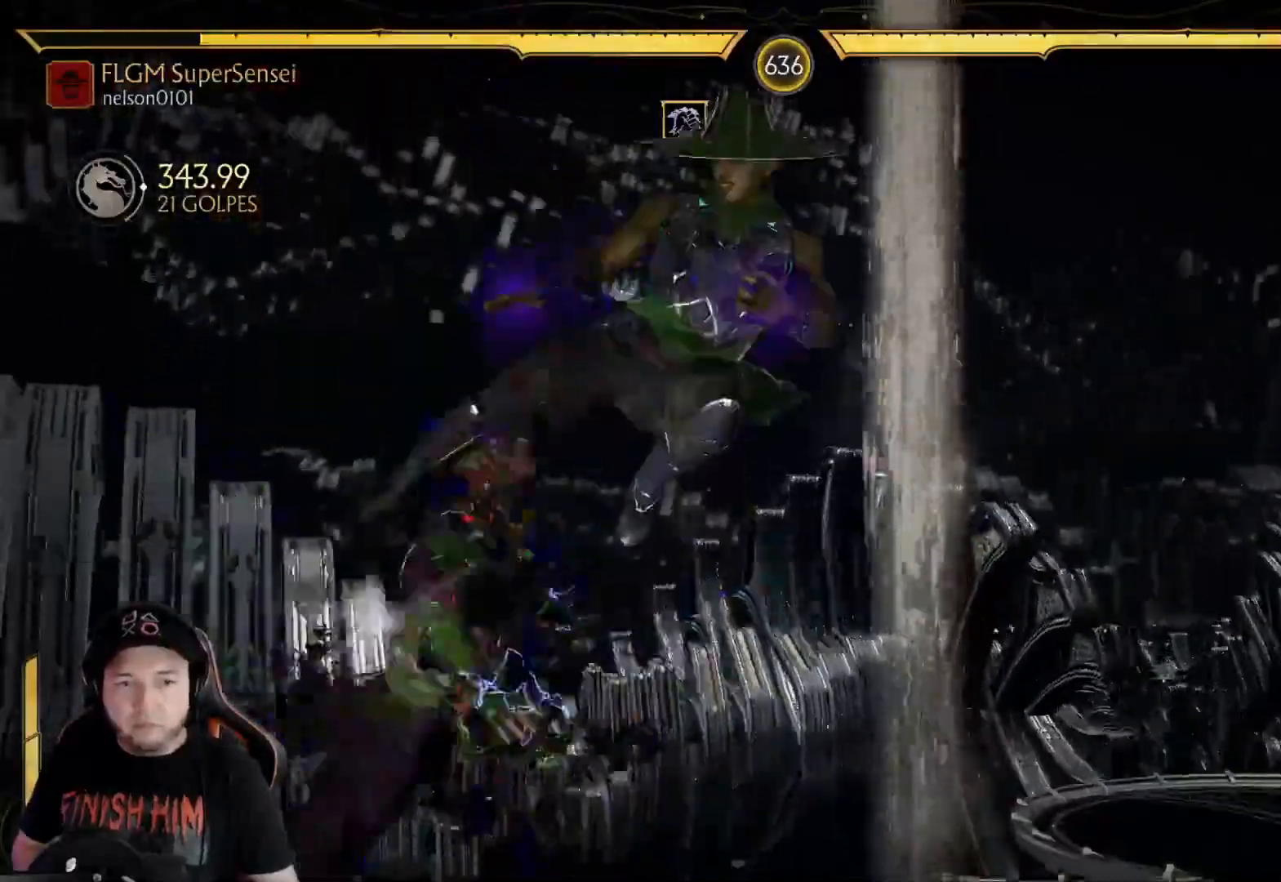
{"buttons": [], "left_stick": "center", "right_stick": "center", "events": [[17, "DPAD_LEFT", "up"], [17, "R1", "down"], [100, "R1", "up"], [150, "R1", "down"], [201, "R1", "up"], [234, "R1", "down"], [334, "R1", "up"], [384, "B", "up"], [401, "DPAD_DOWN", "up"]]}
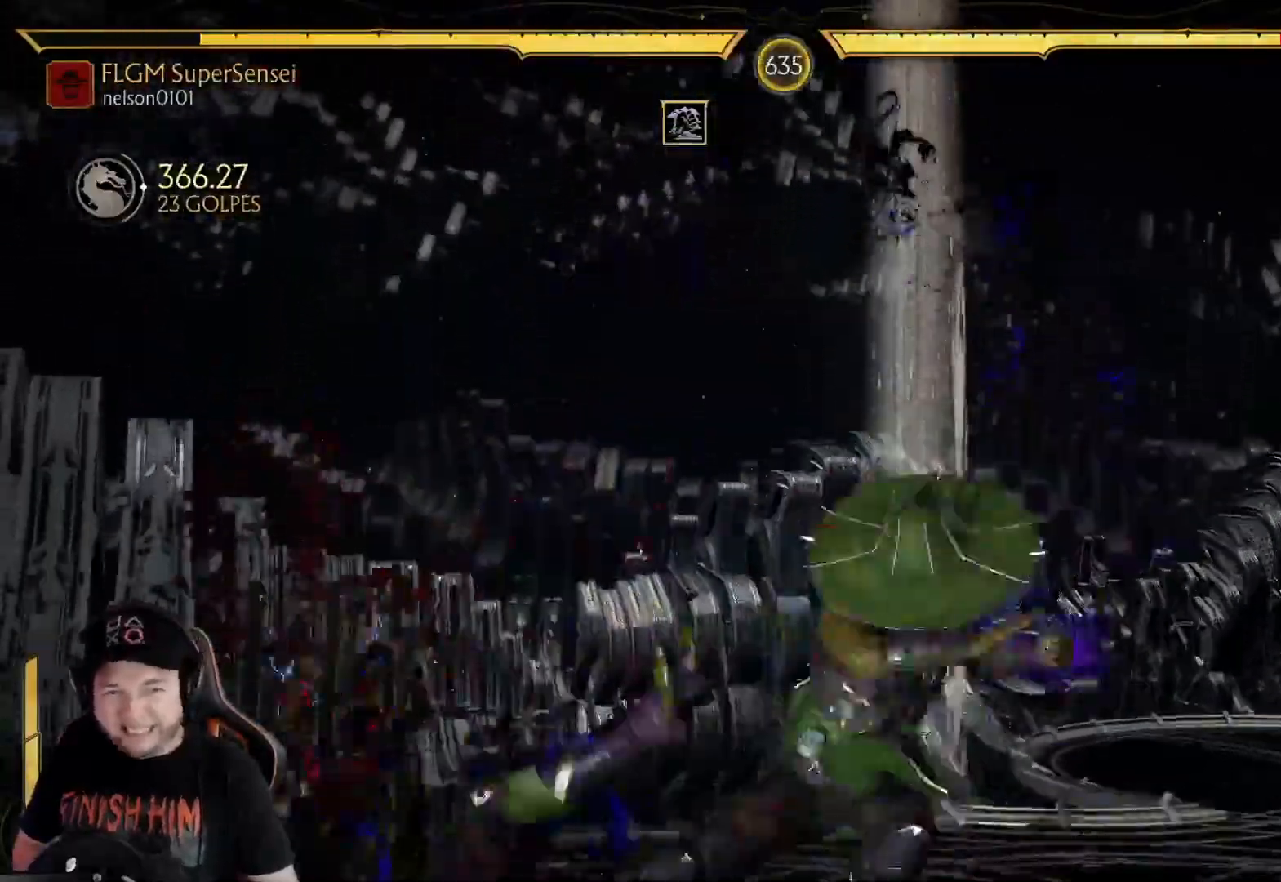
{"buttons": [], "left_stick": "center", "right_stick": "center", "events": [[352, "DPAD_UP", "down"], [469, "DPAD_UP", "up"]]}
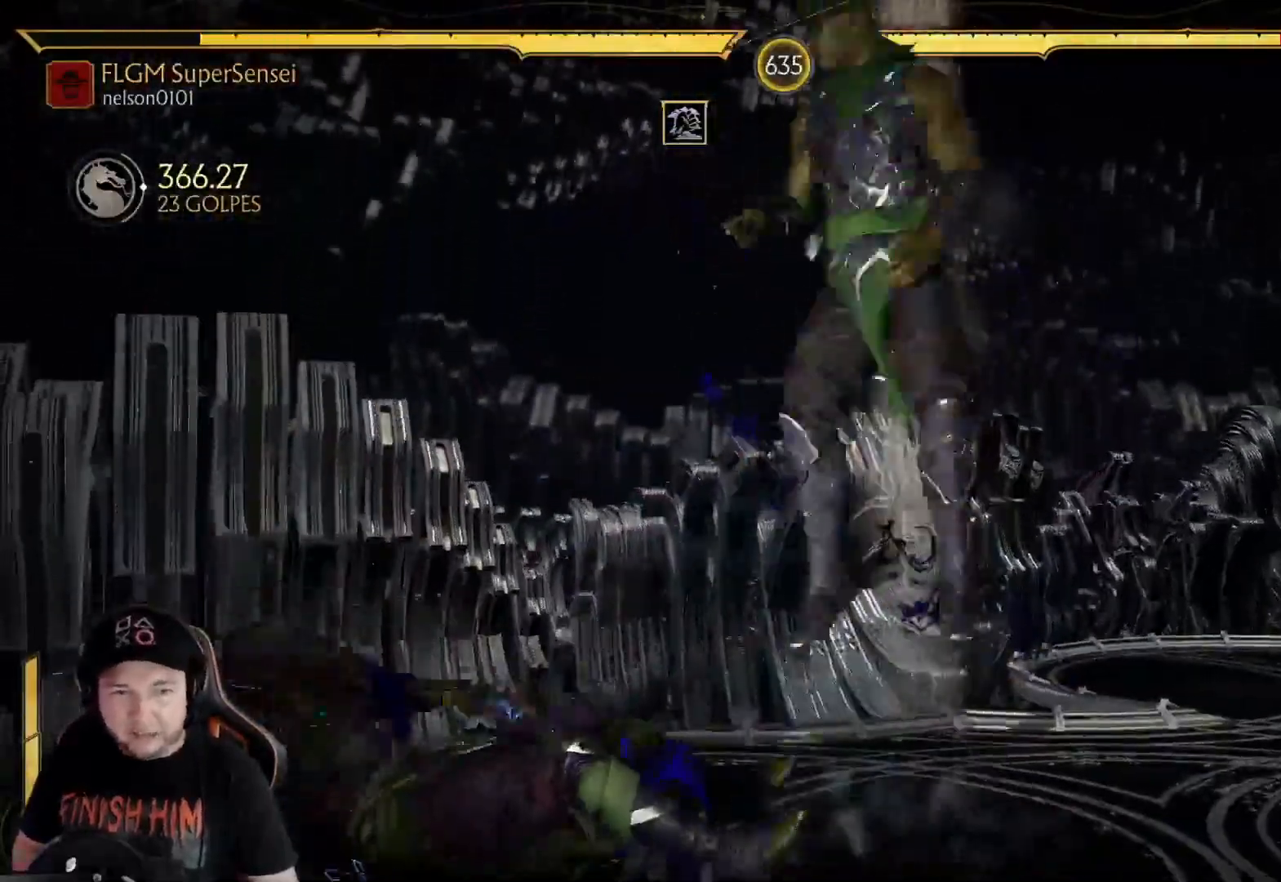
{"buttons": ["Y"], "left_stick": "center", "right_stick": "center", "events": [[351, "Y", "down"], [435, "Y", "up"], [501, "Y", "down"]]}
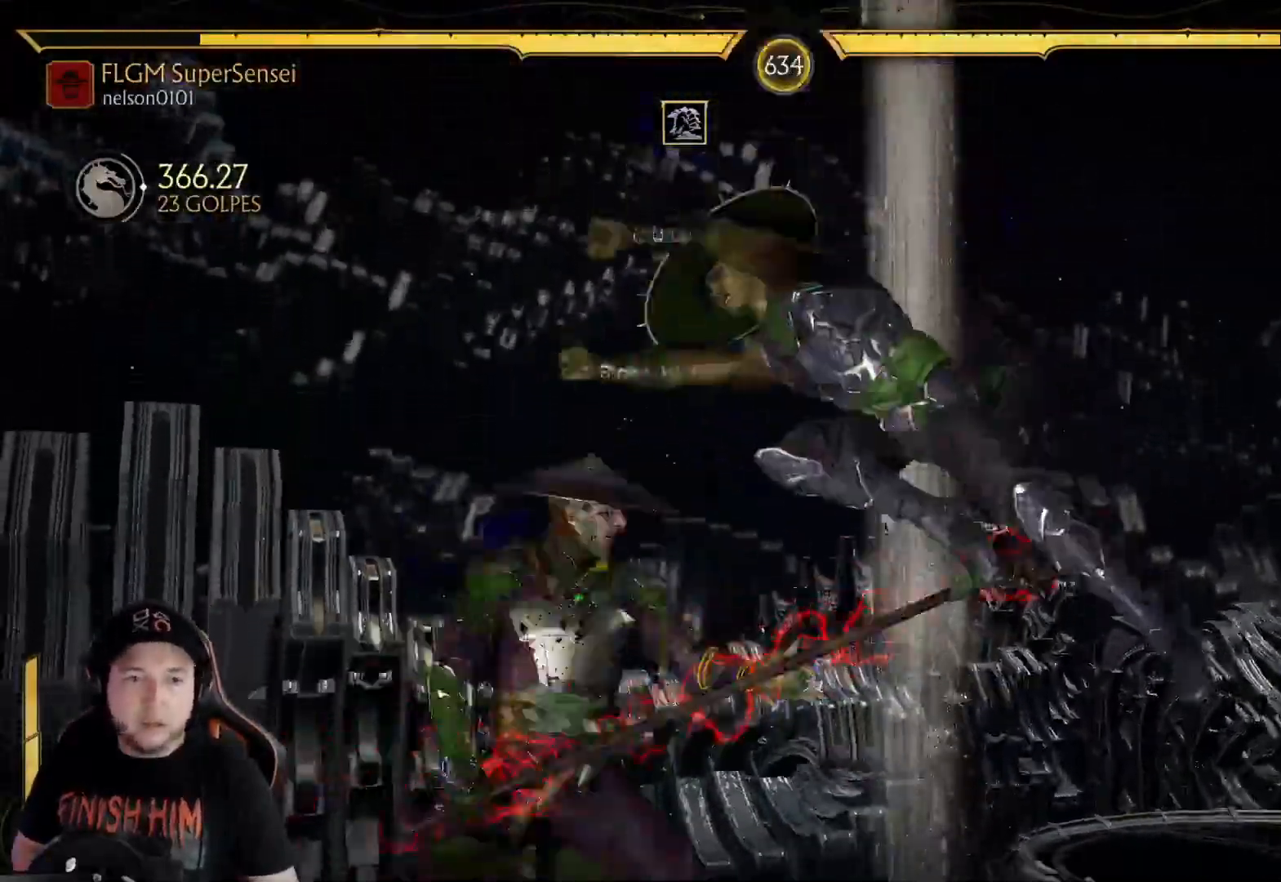
{"buttons": [], "left_stick": "center", "right_stick": "center", "events": [[101, "Y", "up"], [184, "X", "down"], [285, "X", "up"], [335, "Y", "down"], [435, "Y", "up"]]}
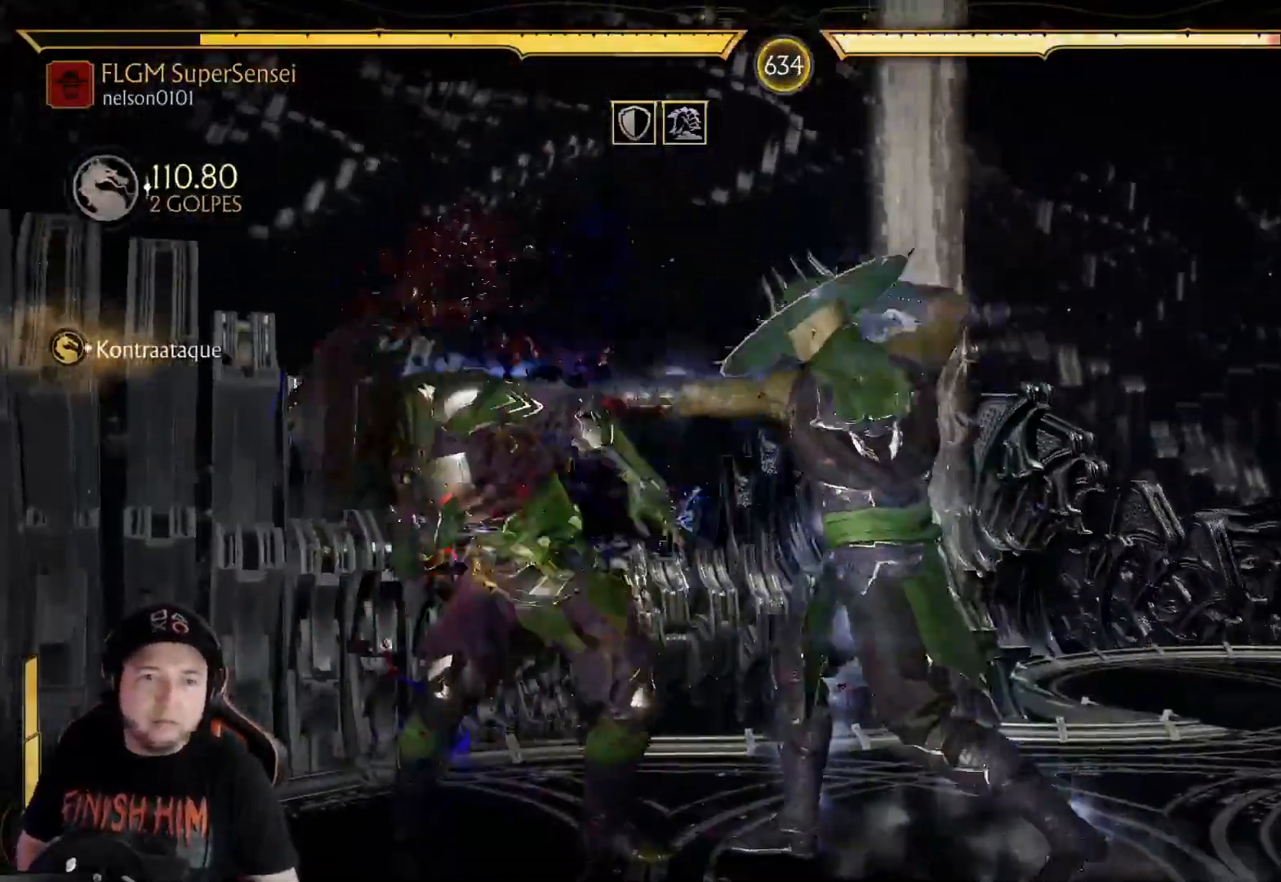
{"buttons": ["Y"], "left_stick": "center", "right_stick": "center", "events": [[33, "X", "down"], [117, "X", "up"], [200, "Y", "down"], [267, "Y", "up"], [351, "Y", "down"], [418, "Y", "up"], [485, "Y", "down"]]}
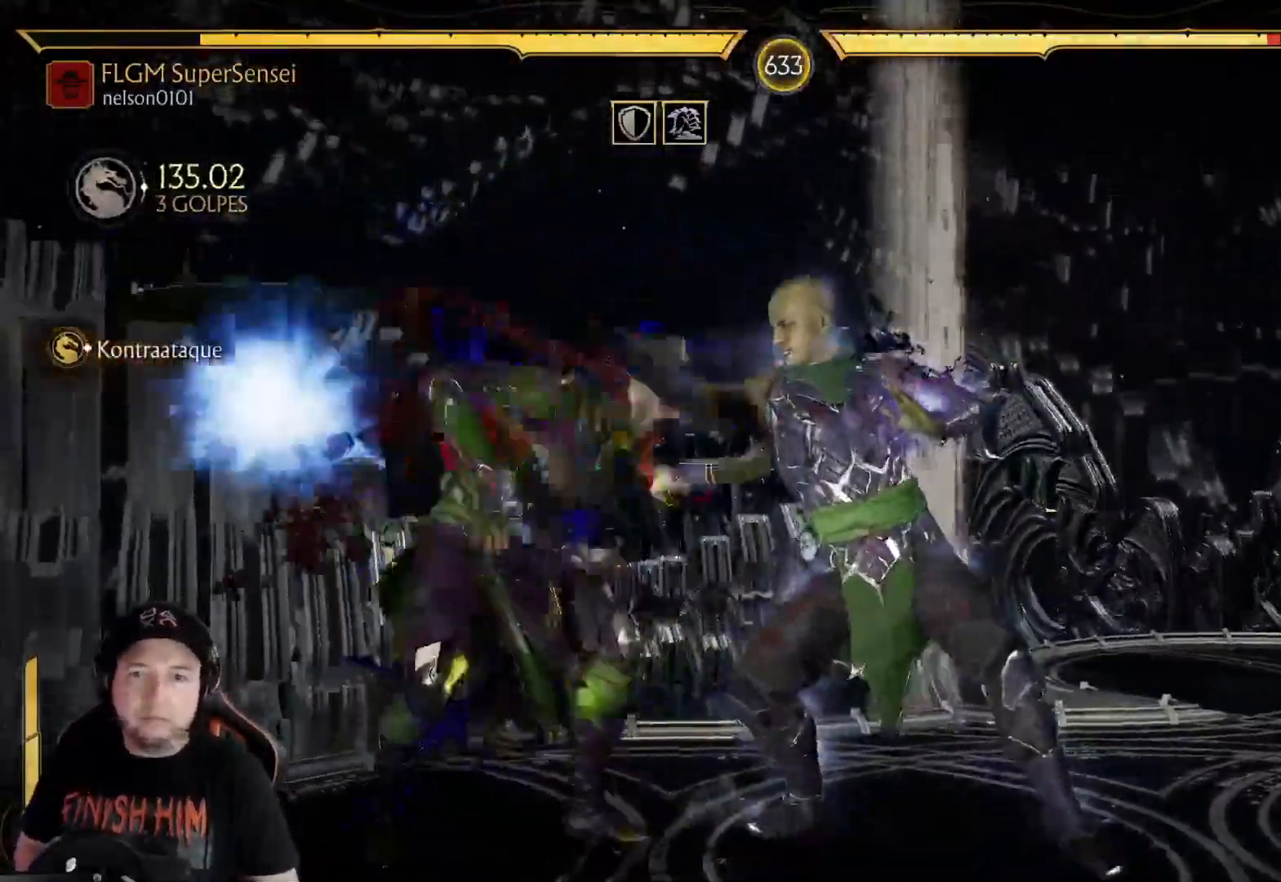
{"buttons": ["DPAD_DOWN", "DPAD_LEFT"], "left_stick": "center", "right_stick": "center", "events": [[66, "Y", "up"], [150, "Y", "down"], [200, "Y", "up"], [284, "Y", "down"], [401, "Y", "up"], [451, "DPAD_LEFT", "down"], [484, "DPAD_DOWN", "down"]]}
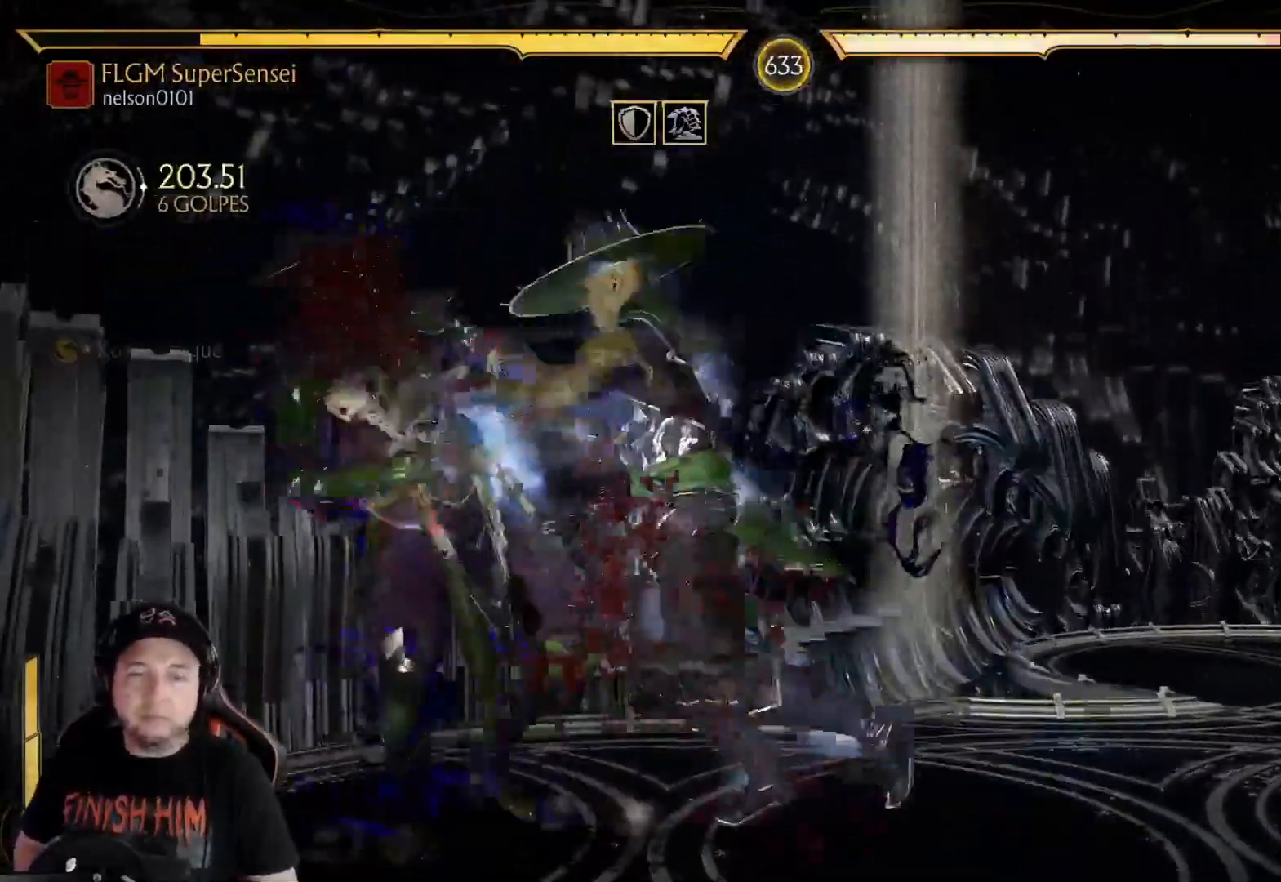
{"buttons": [], "left_stick": "center", "right_stick": "center", "events": [[17, "DPAD_LEFT", "up"], [50, "B", "down"], [50, "DPAD_RIGHT", "down"], [100, "DPAD_DOWN", "up"], [167, "B", "up"], [167, "DPAD_RIGHT", "up"], [301, "Y", "down"], [368, "Y", "up"], [451, "Y", "down"], [502, "Y", "up"]]}